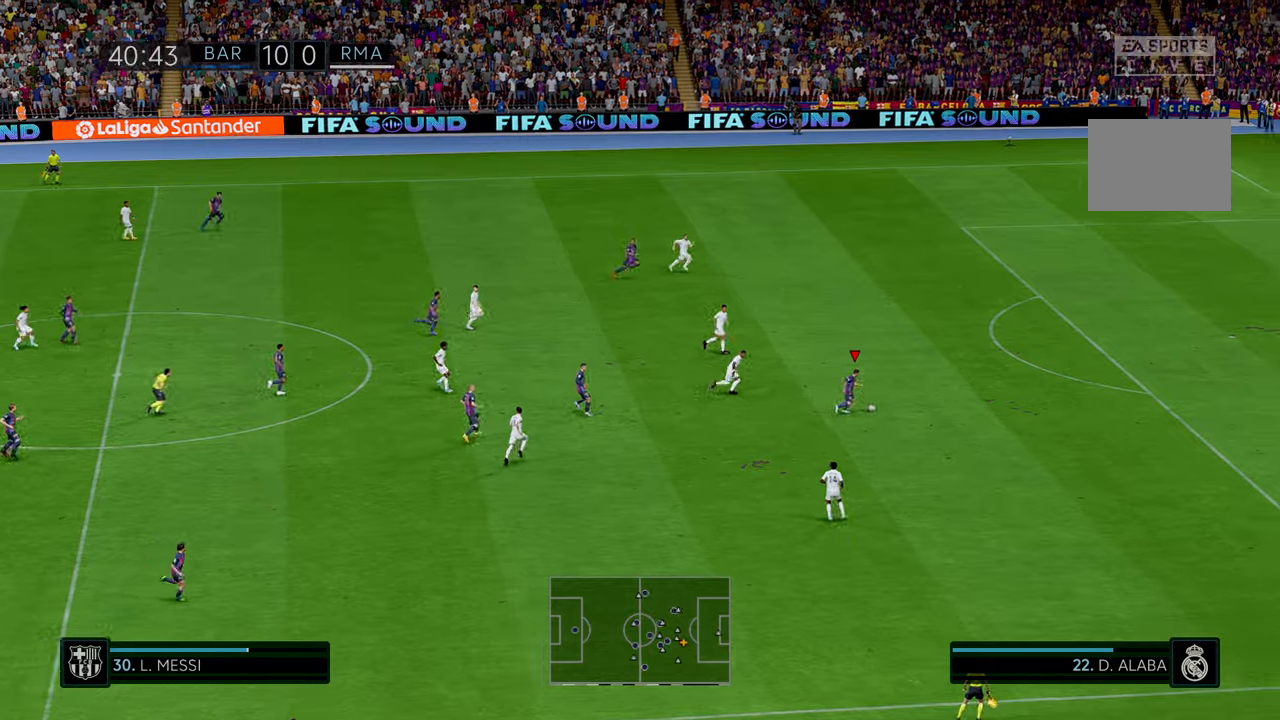
Gameplay with a controller (Xbox layout); each line is a JSON object with the inputs held at the frame after it. "events" lists button and stick changes between this image and that frame as [ms after this image, input, new state], when the widget could be followed in between. Not read: L3 R3 right_stick.
{"buttons": ["R2"], "left_stick": "up-right", "events": []}
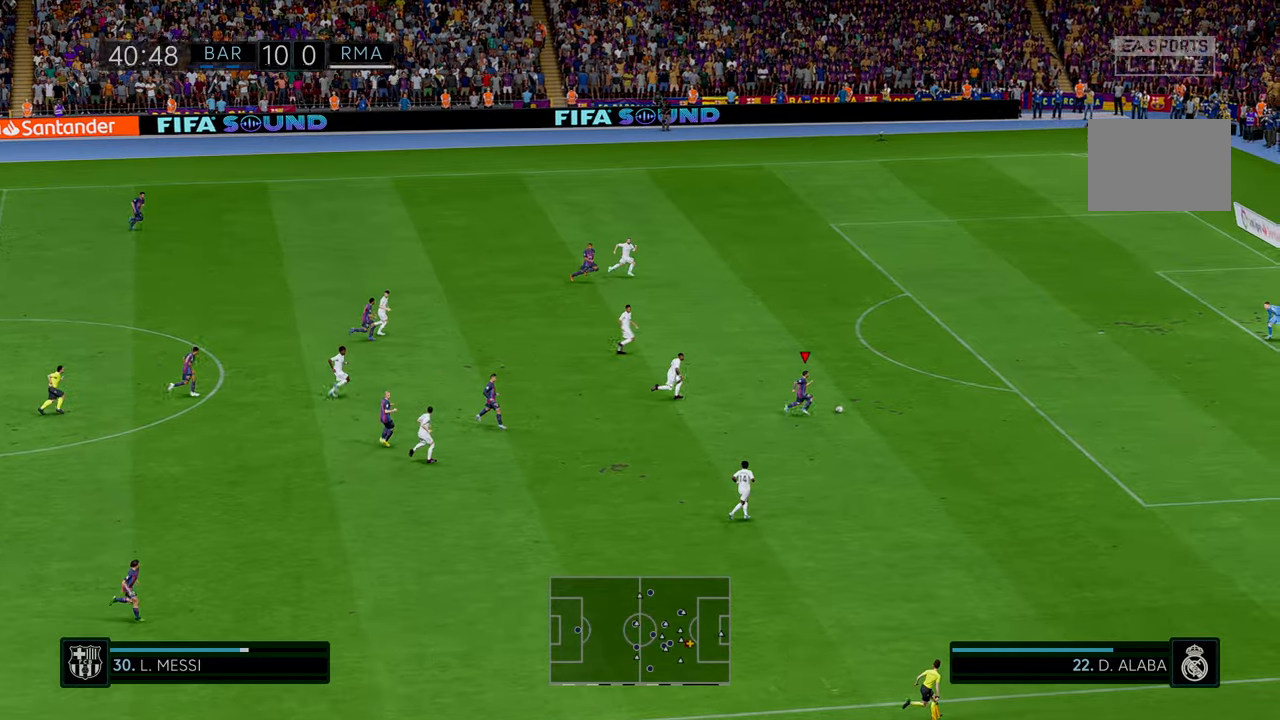
{"buttons": ["R2"], "left_stick": "up-right", "events": []}
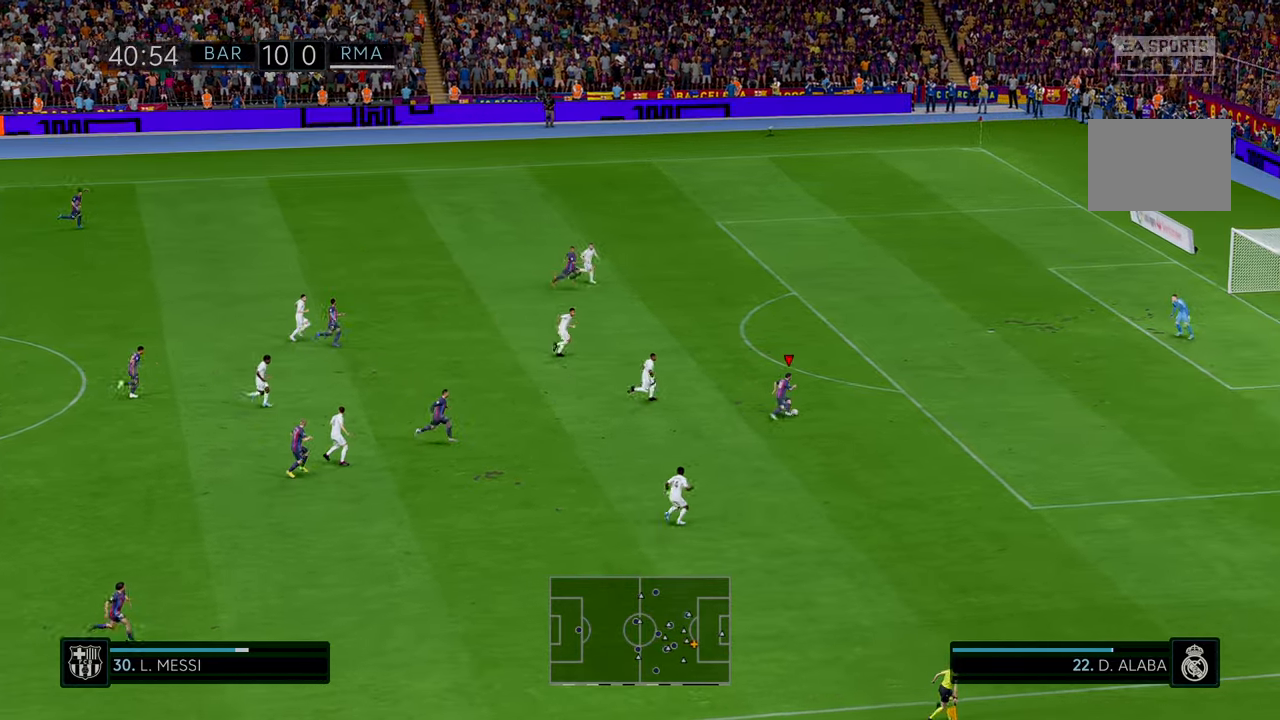
{"buttons": ["R2"], "left_stick": "up-right", "events": []}
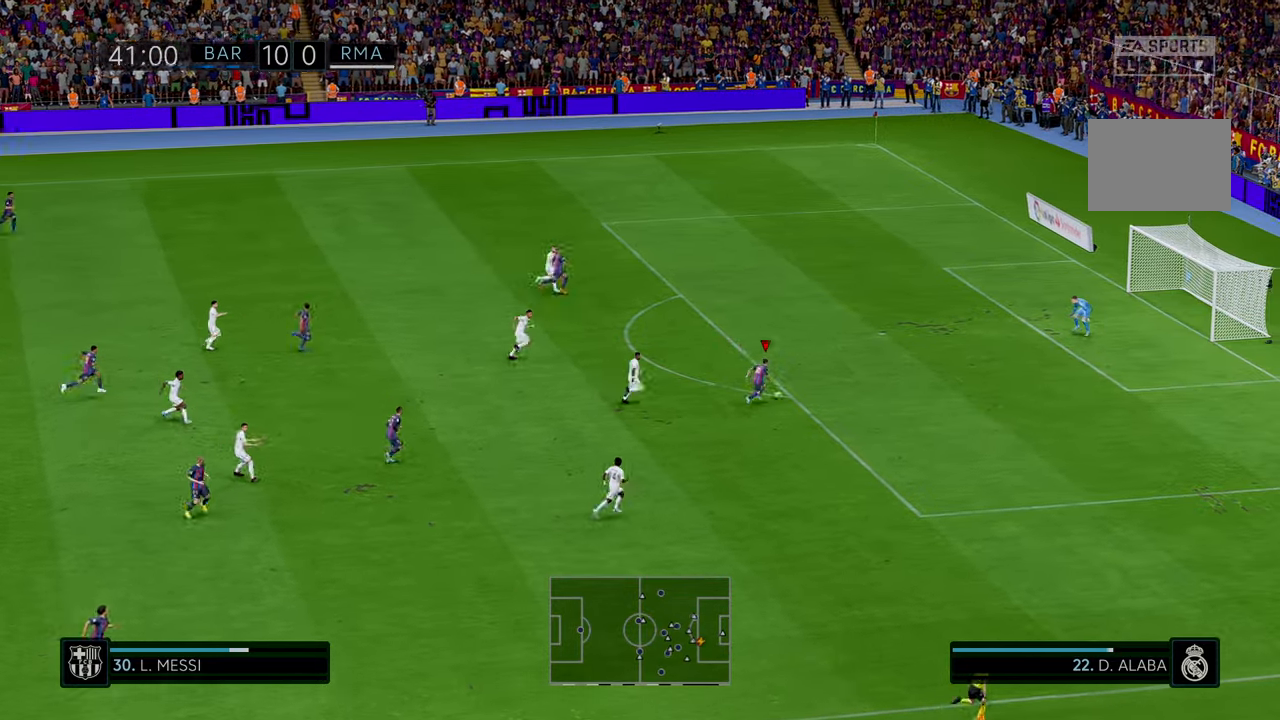
{"buttons": [], "left_stick": "up-right", "events": [[250, "R2", "up"], [366, "R1", "down"], [500, "R1", "up"]]}
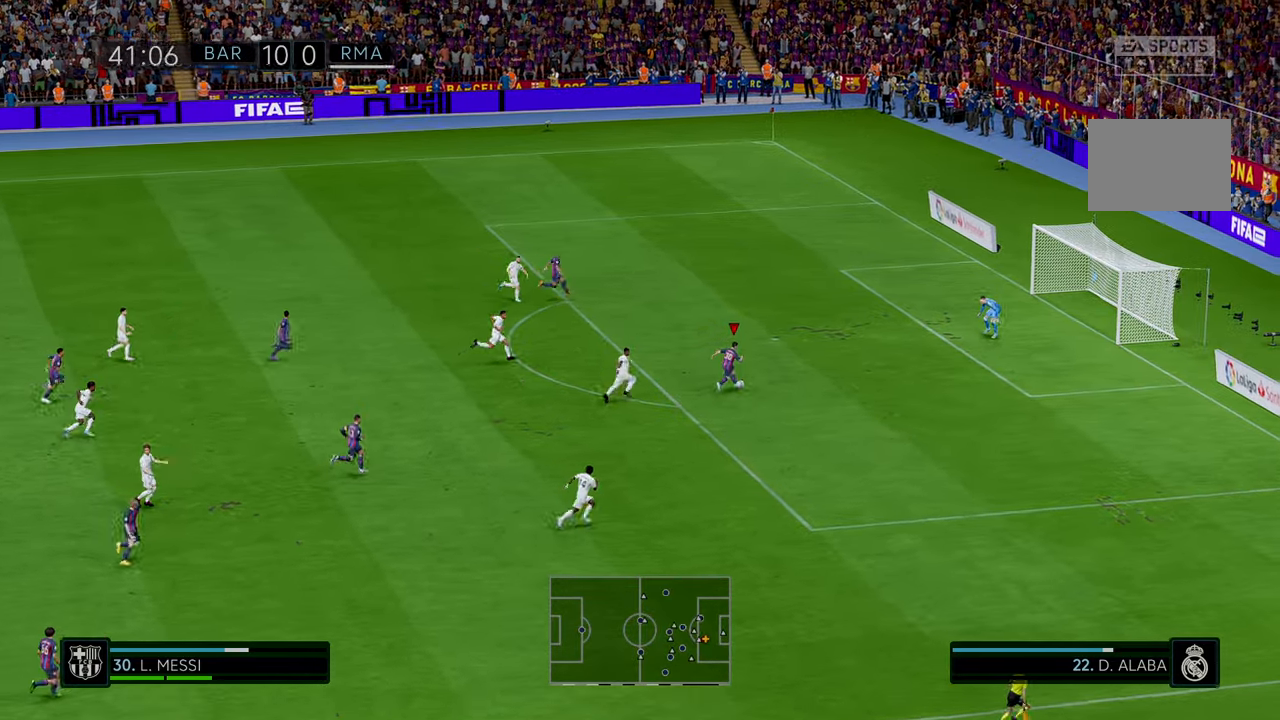
{"buttons": [], "left_stick": "up-right", "events": []}
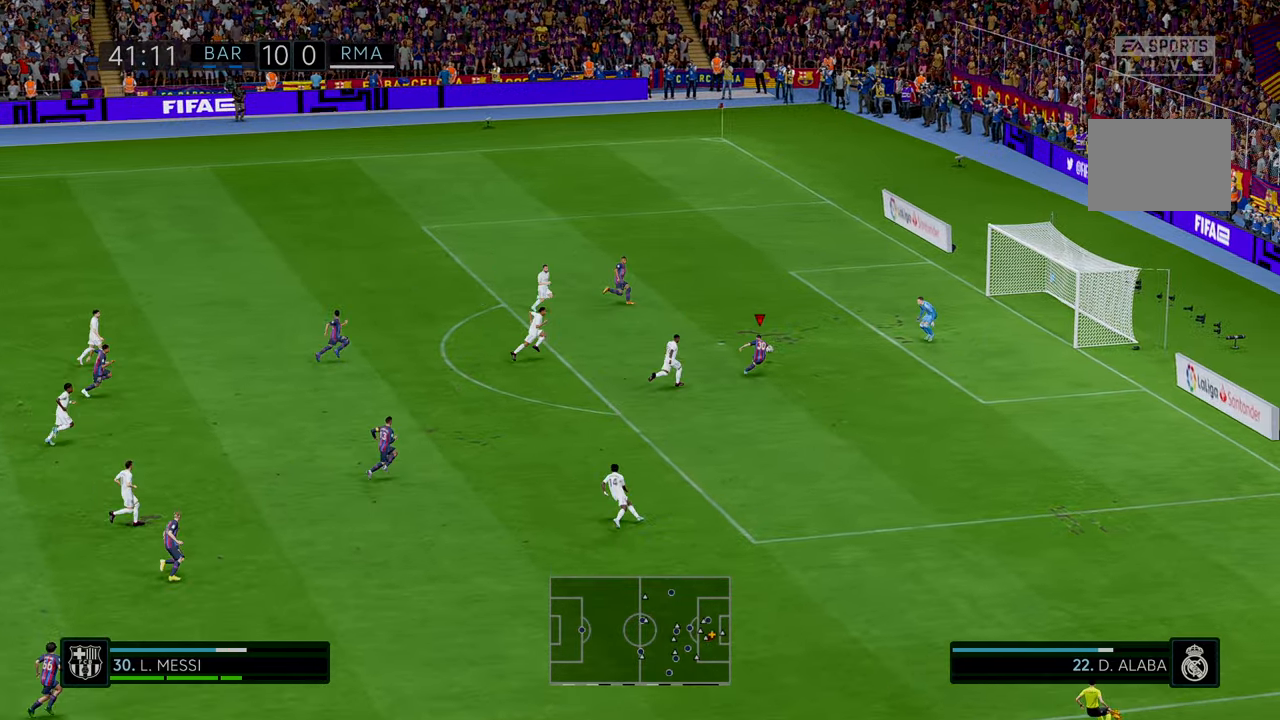
{"buttons": [], "left_stick": "up-right", "events": []}
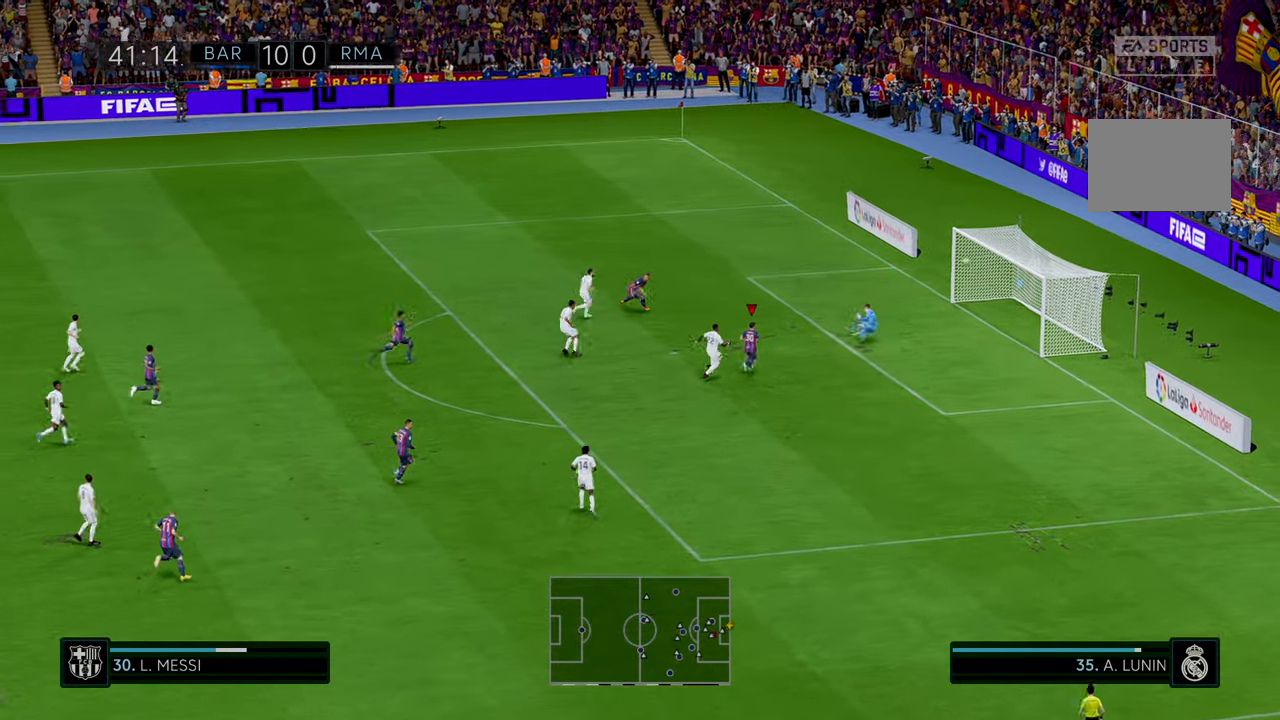
{"buttons": [], "left_stick": "up", "events": [[266, "left_stick", "up"]]}
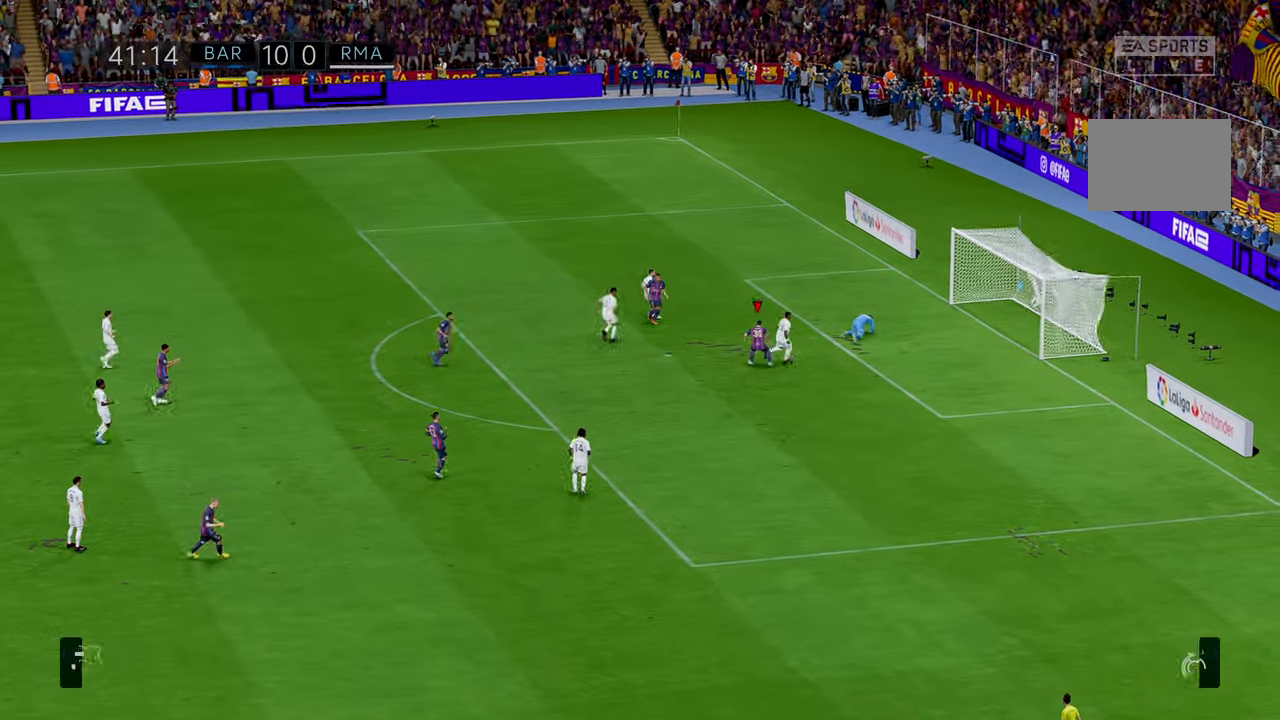
{"buttons": [], "left_stick": "up", "events": []}
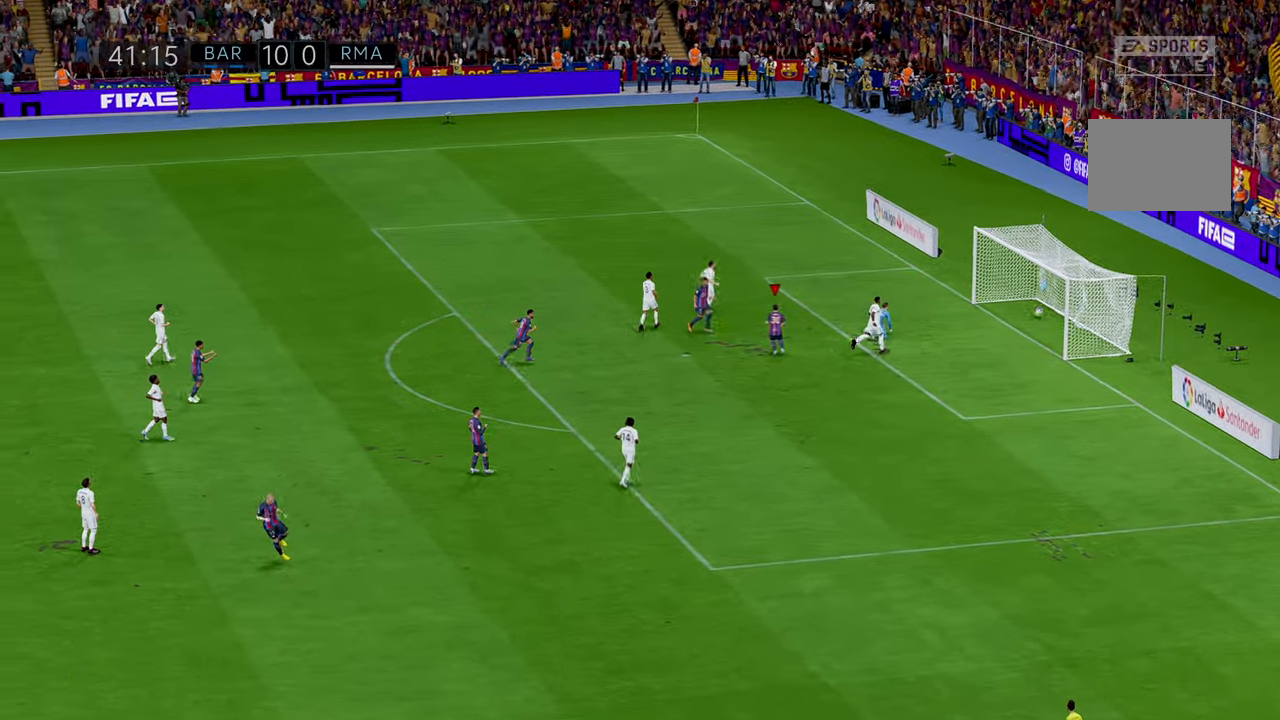
{"buttons": [], "left_stick": "up", "events": []}
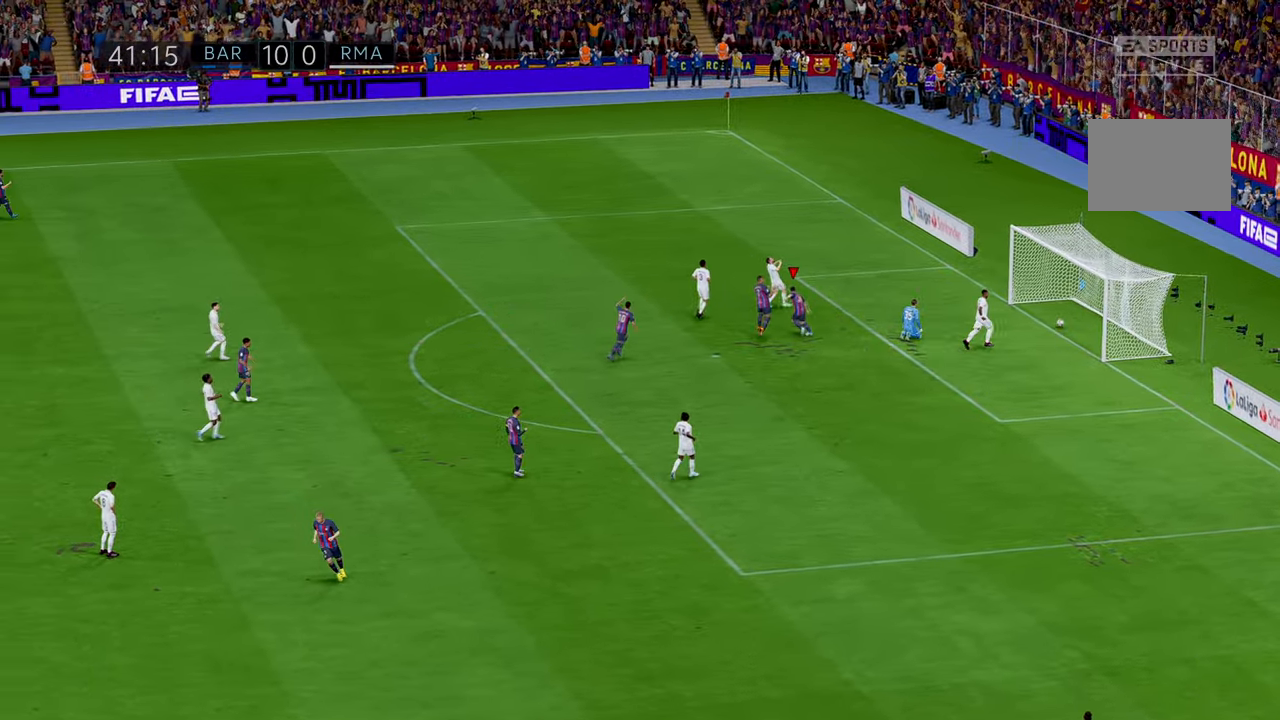
{"buttons": [], "left_stick": "up", "events": []}
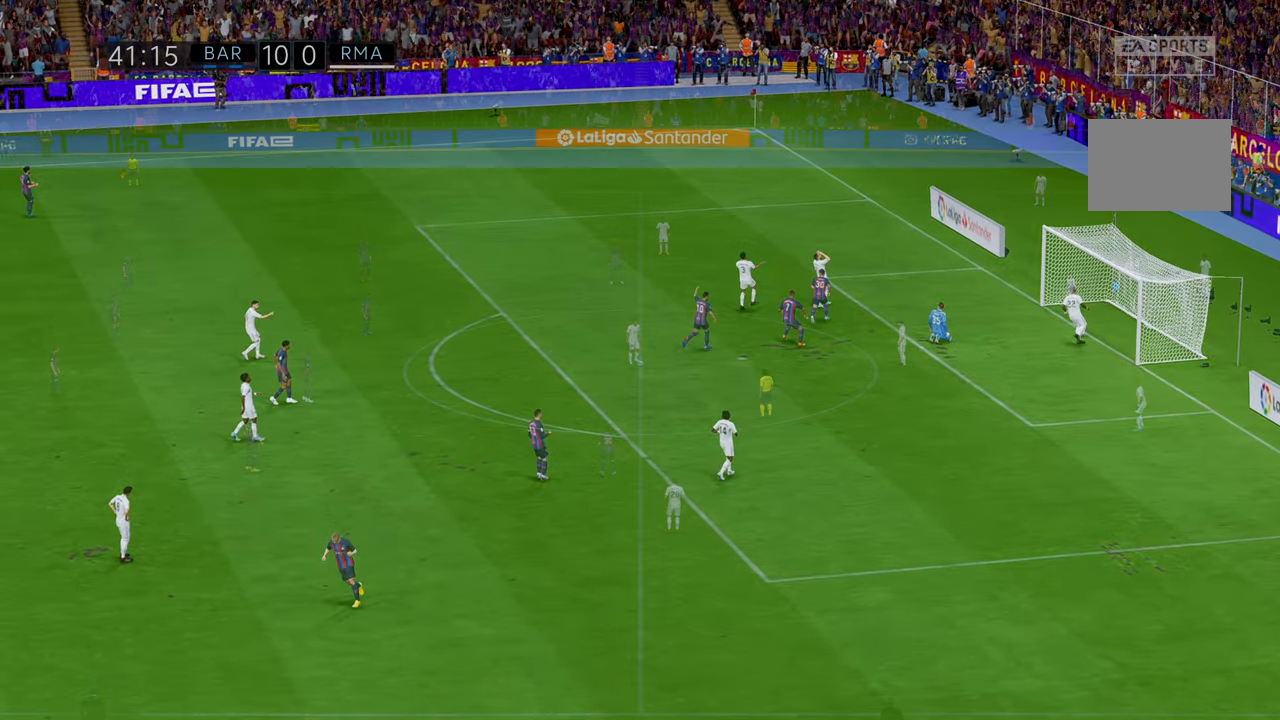
{"buttons": ["R2"], "left_stick": "center", "events": [[216, "left_stick", "center"], [433, "R2", "down"]]}
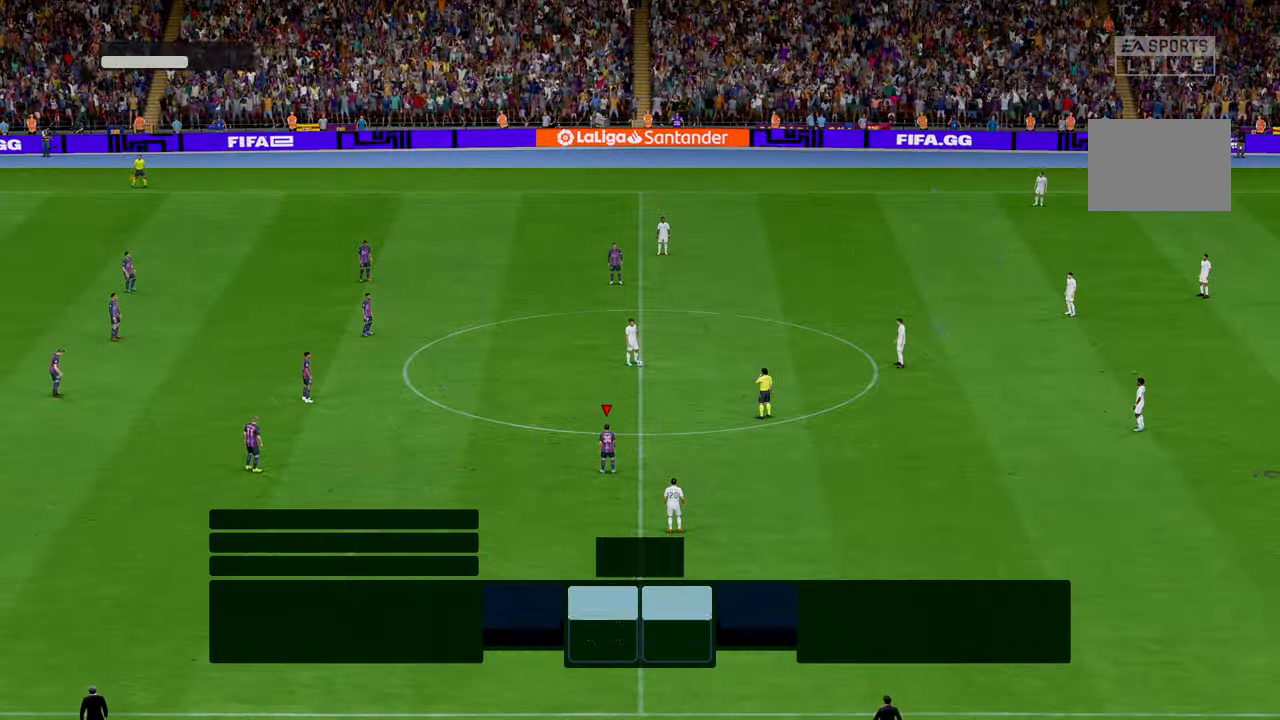
{"buttons": ["R2"], "left_stick": "left", "events": [[150, "left_stick", "left"]]}
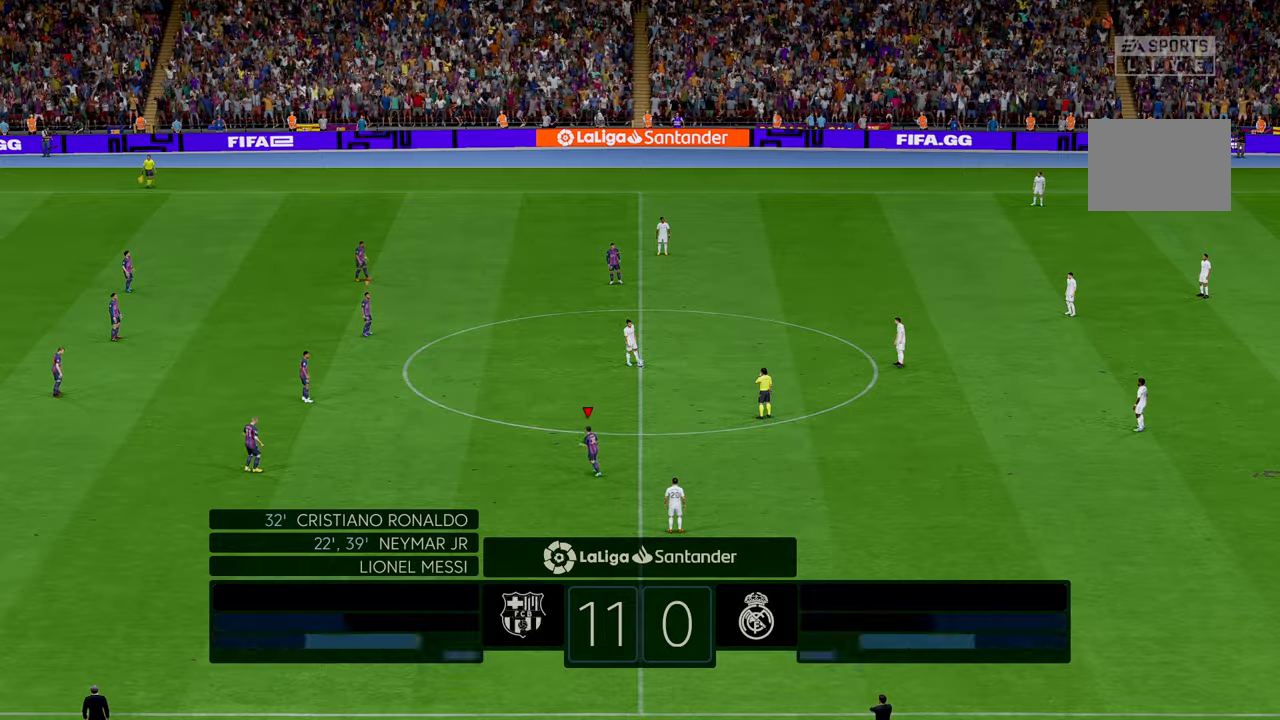
{"buttons": ["R2"], "left_stick": "down-left", "events": [[450, "left_stick", "down-left"]]}
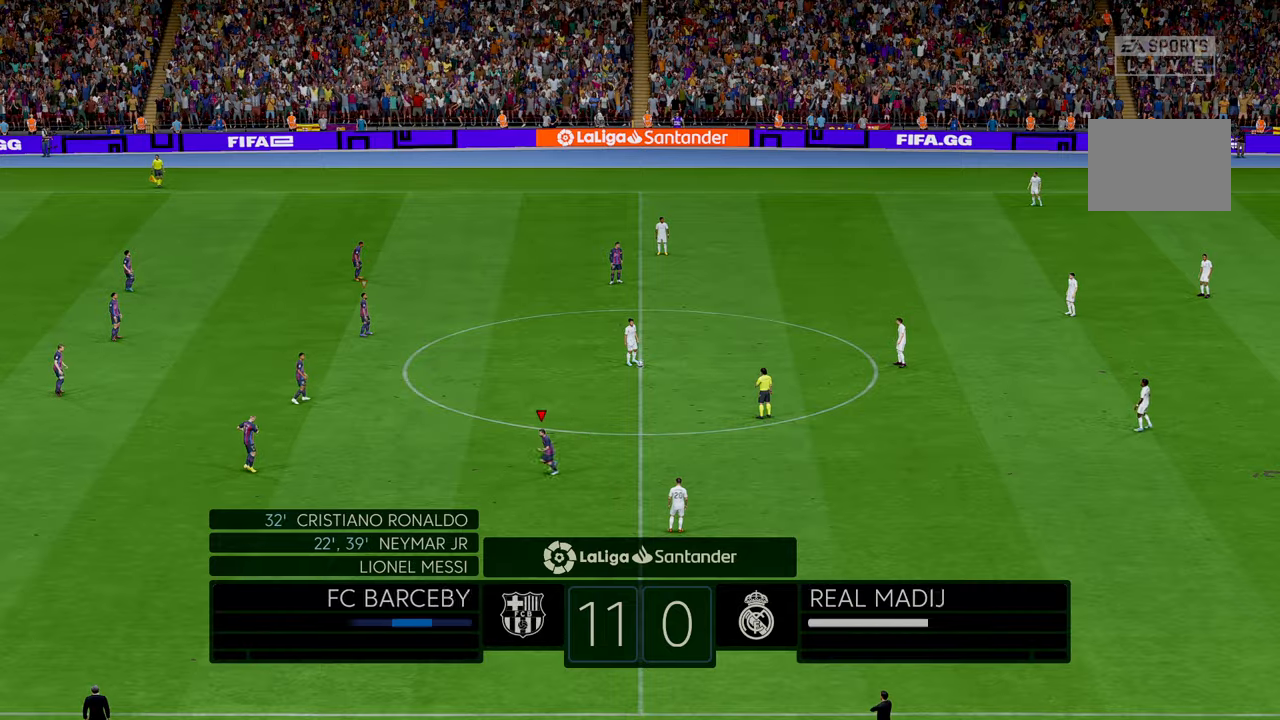
{"buttons": ["R2"], "left_stick": "down-right", "events": [[83, "left_stick", "down"], [466, "left_stick", "down-right"]]}
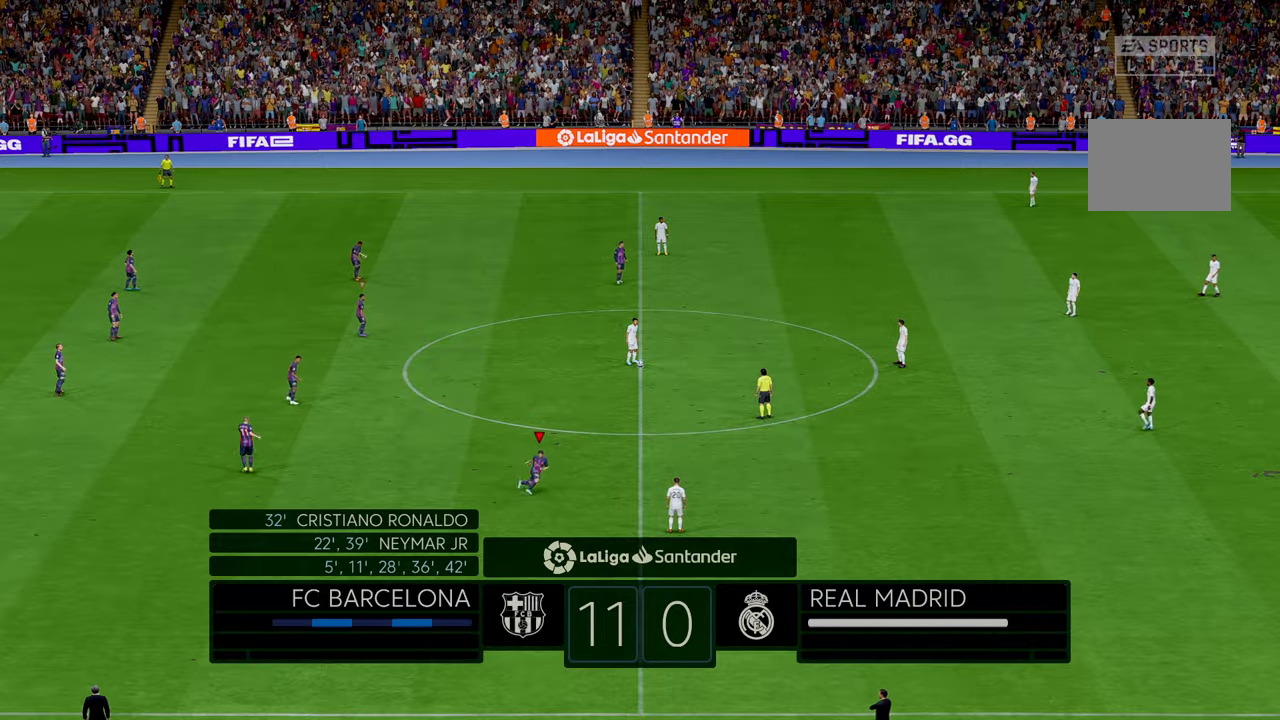
{"buttons": ["R2"], "left_stick": "down-right", "events": []}
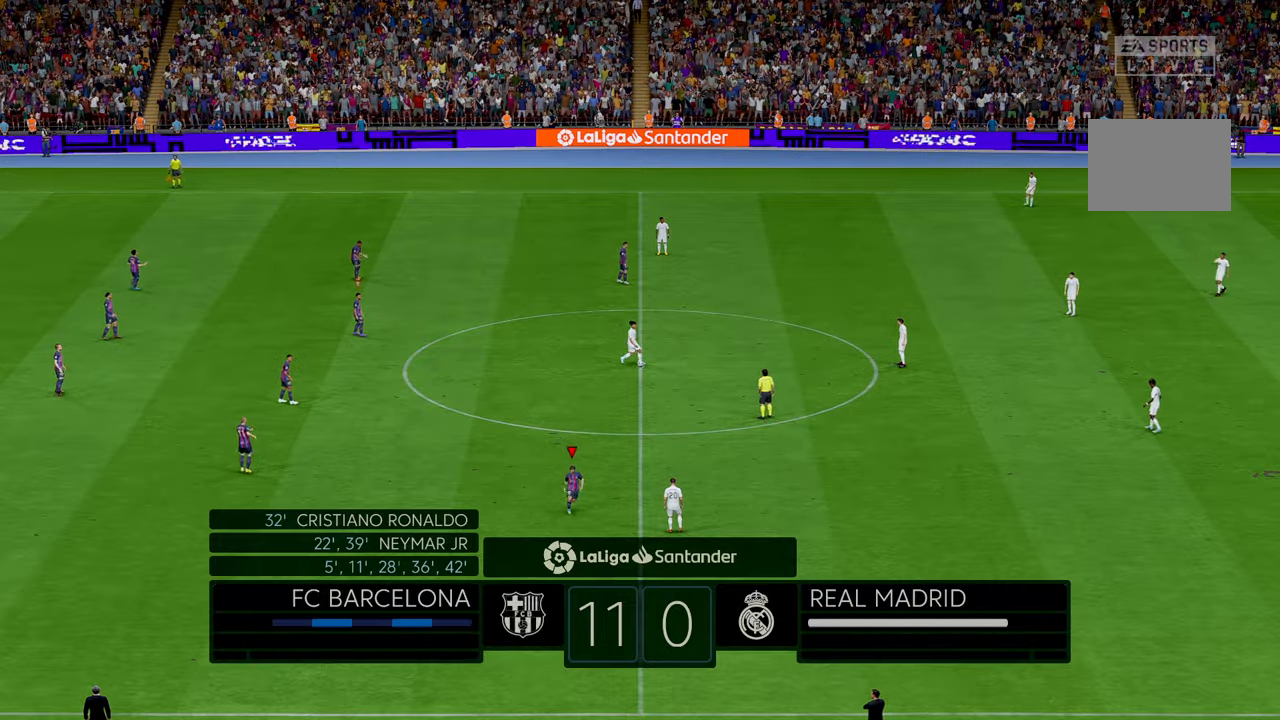
{"buttons": ["R2"], "left_stick": "down-right", "events": []}
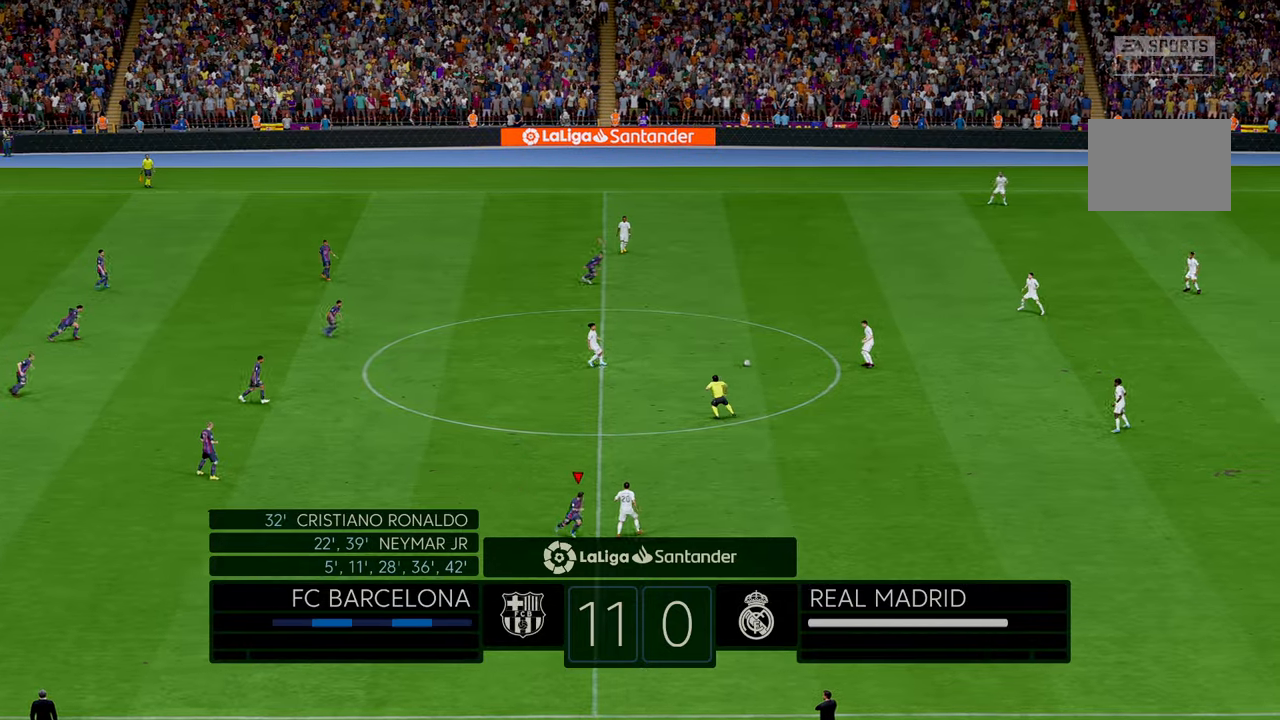
{"buttons": ["R2"], "left_stick": "right", "events": [[500, "left_stick", "right"]]}
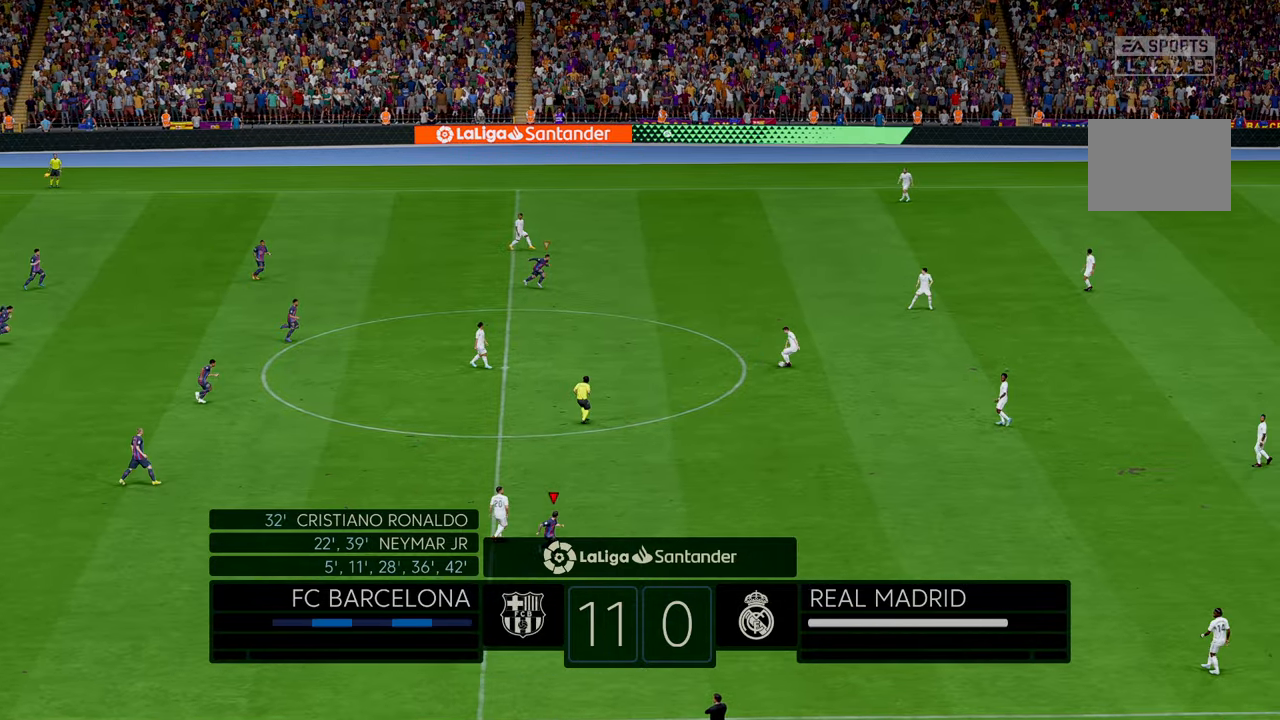
{"buttons": ["R2"], "left_stick": "right"}
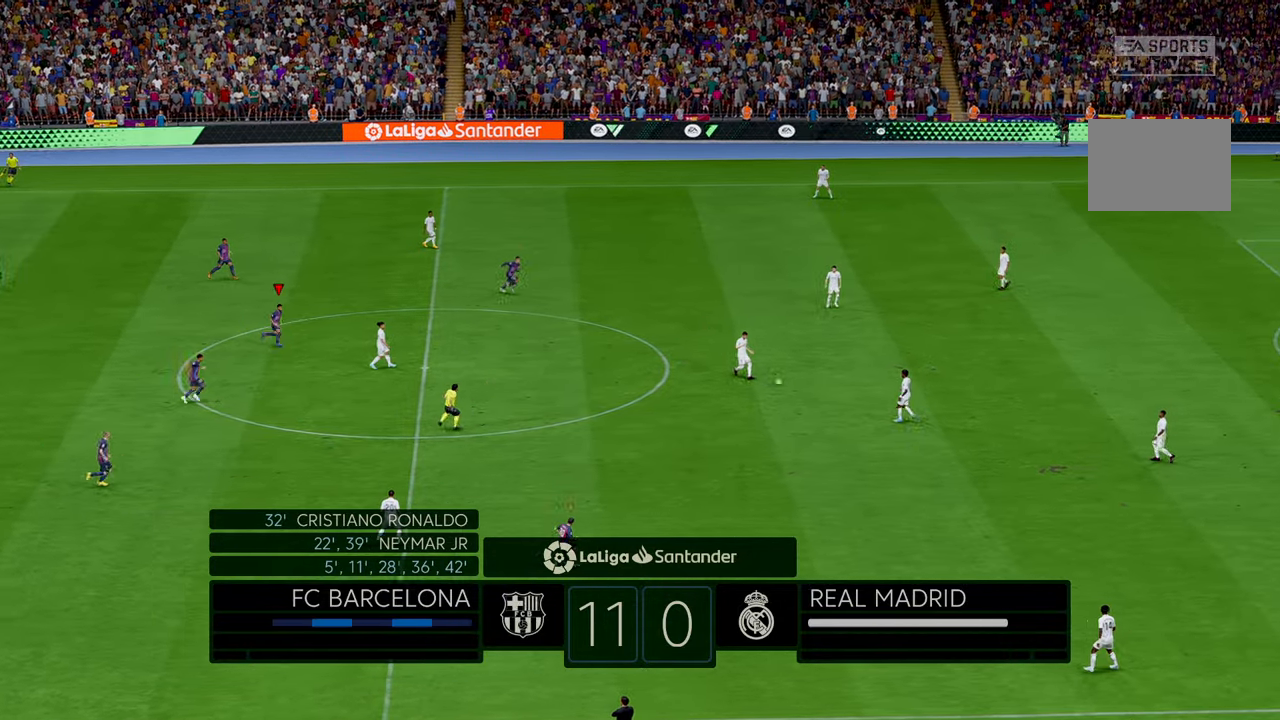
{"buttons": ["R2"], "left_stick": "up", "events": [[16, "left_stick", "up-right"], [483, "left_stick", "up"]]}
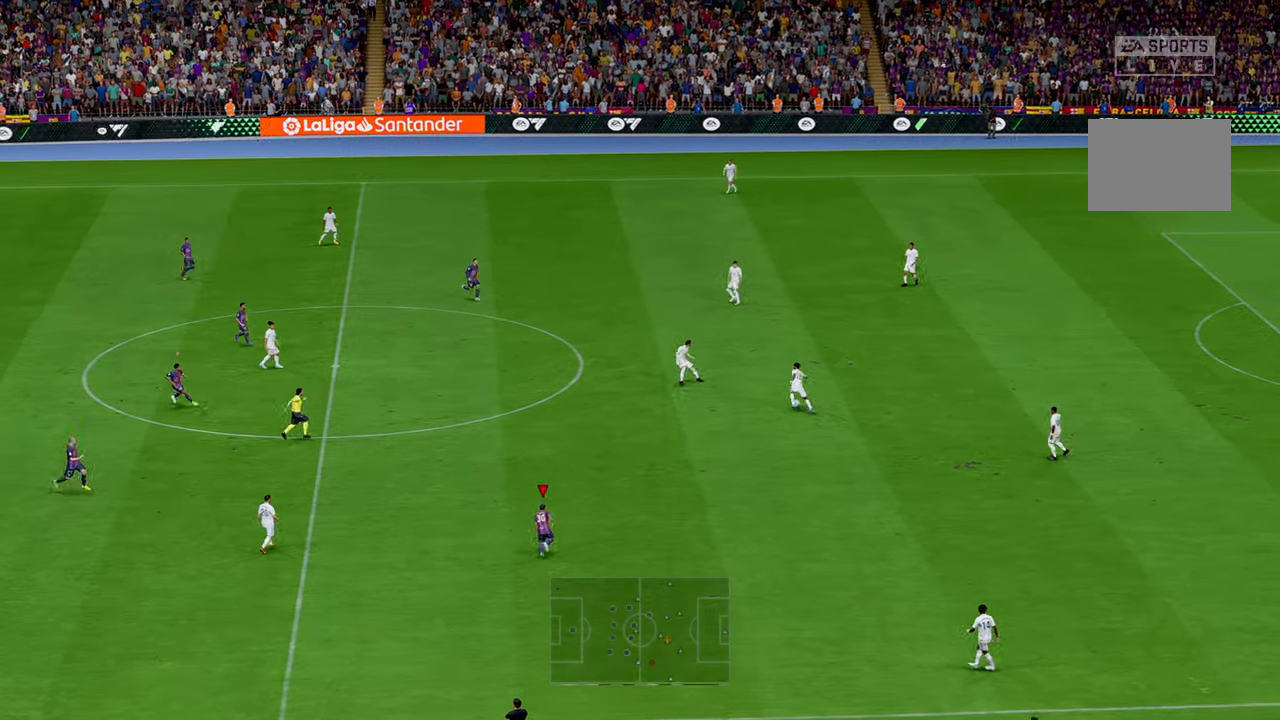
{"buttons": ["R2"], "left_stick": "up", "events": []}
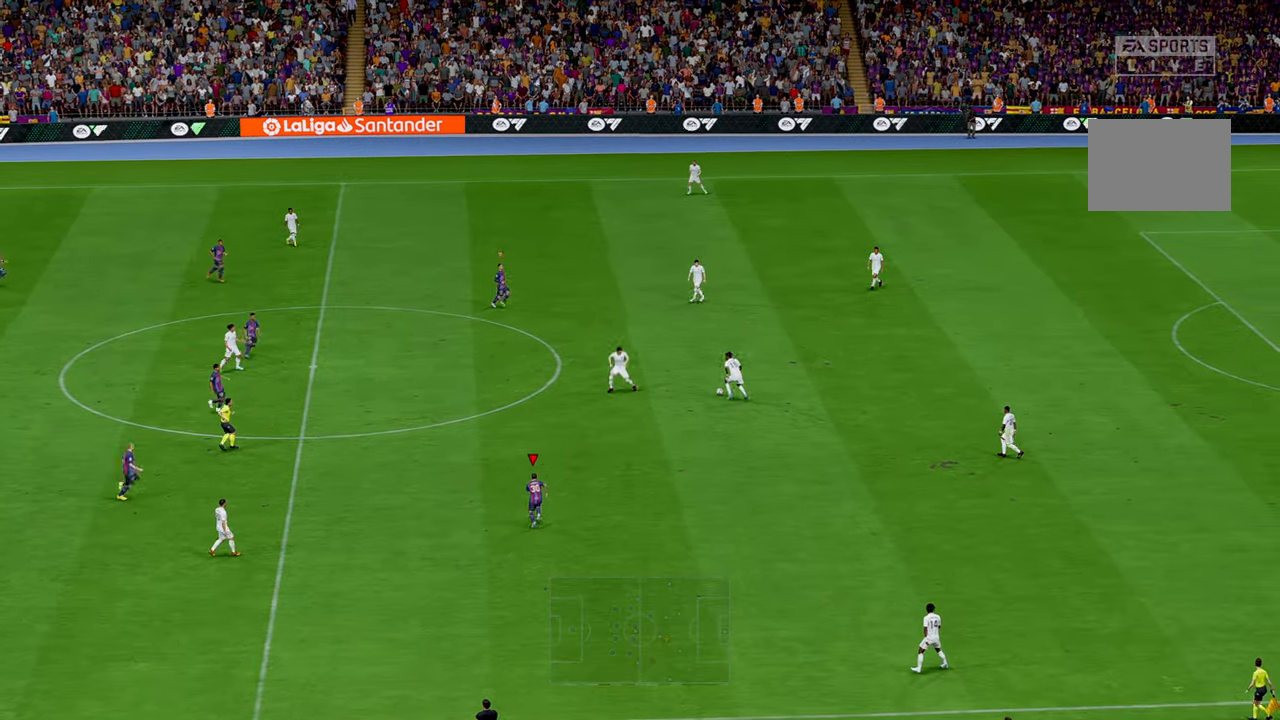
{"buttons": ["R2"], "left_stick": "up", "events": []}